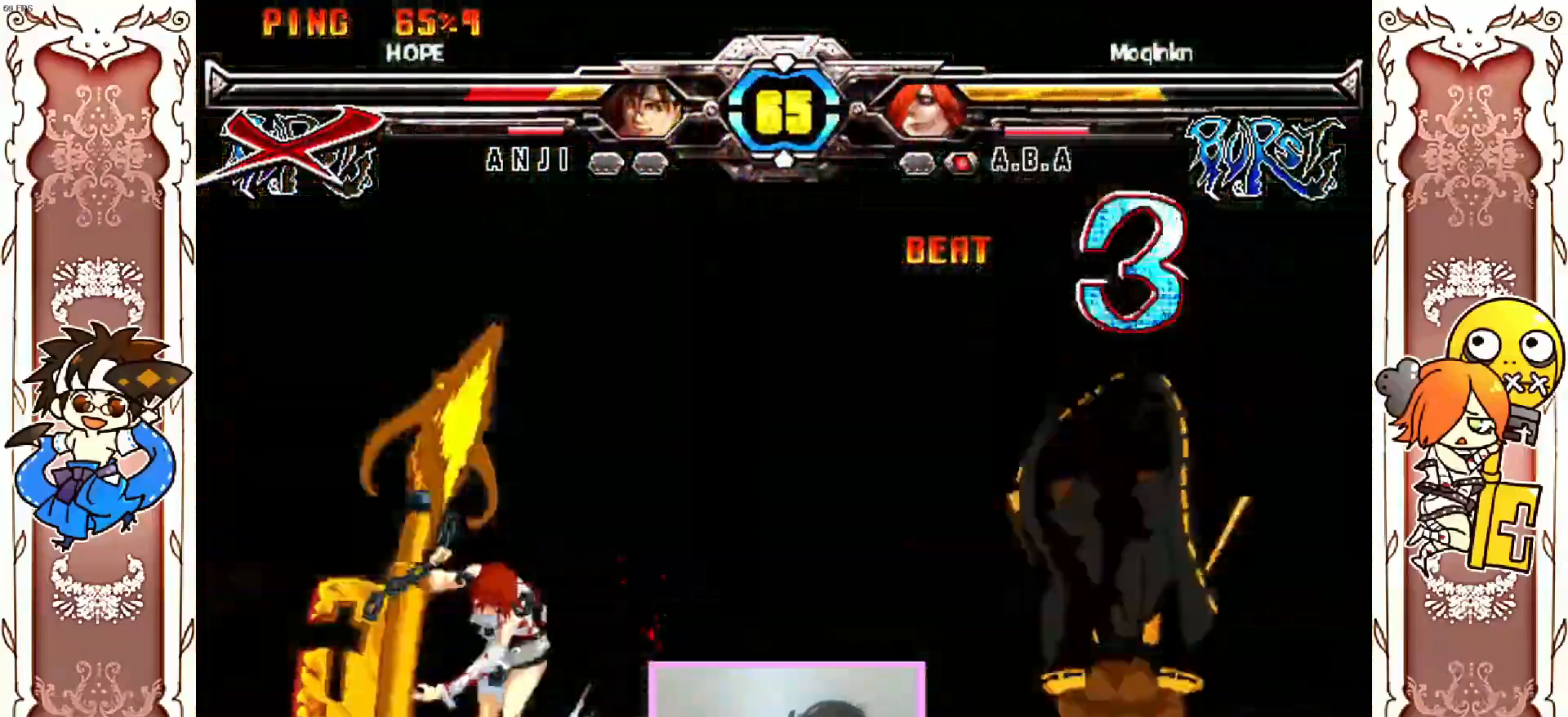
Gameplay with a controller (Xbox layout); each line is a JSON object with the inputs held at the frame after it (dt_ms = milliseconds from this image to that frame). "events" lists button and stick changes between this image and that frame as [ms after this image, input, new state], when the widget could be followed in between. Not read: L3 R3 SELECT START right_stick.
{"dt_ms": 500, "buttons": [], "left_stick": "center", "events": []}
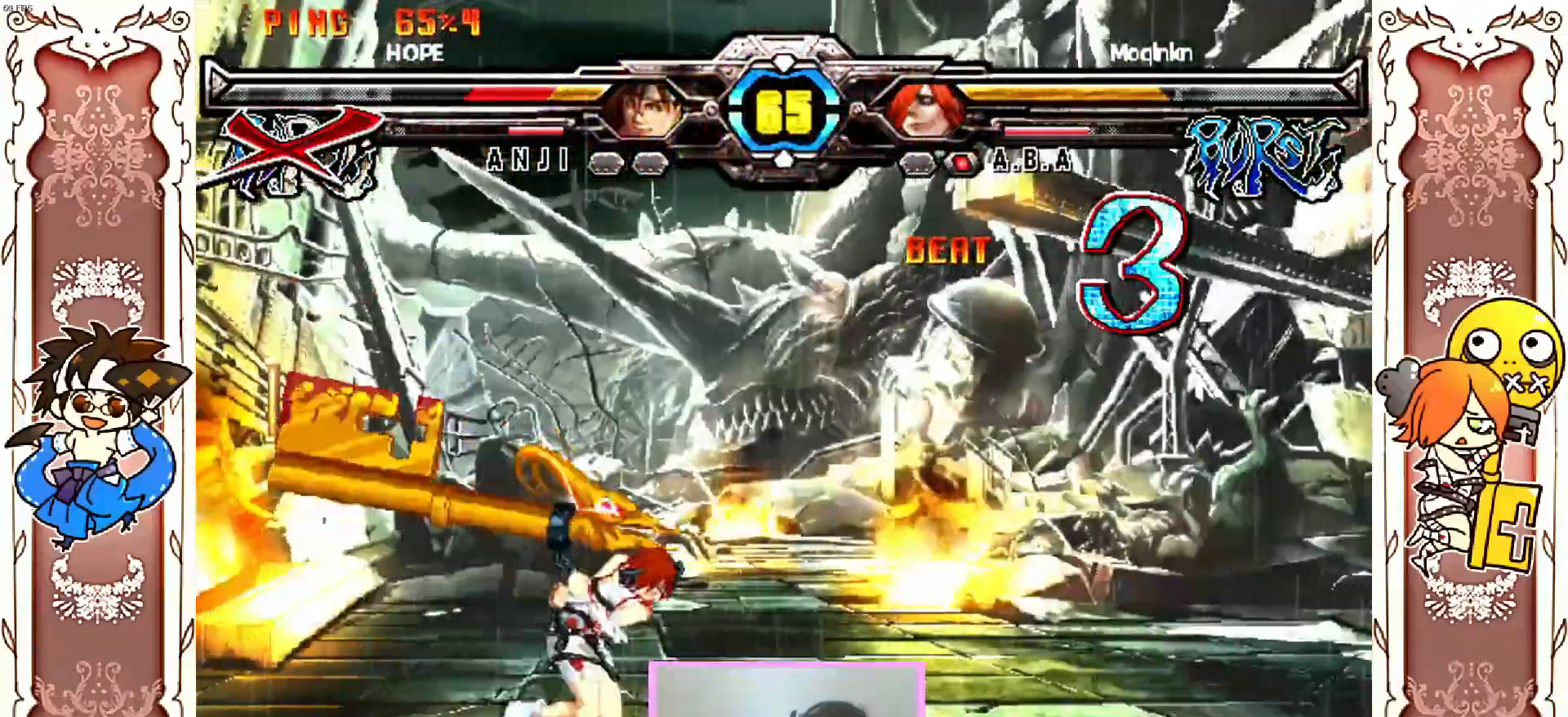
{"dt_ms": 500, "buttons": ["B"], "left_stick": "center", "events": [[267, "Y", "down"], [283, "X", "down"], [333, "Y", "up"], [350, "X", "up"], [383, "B", "down"]]}
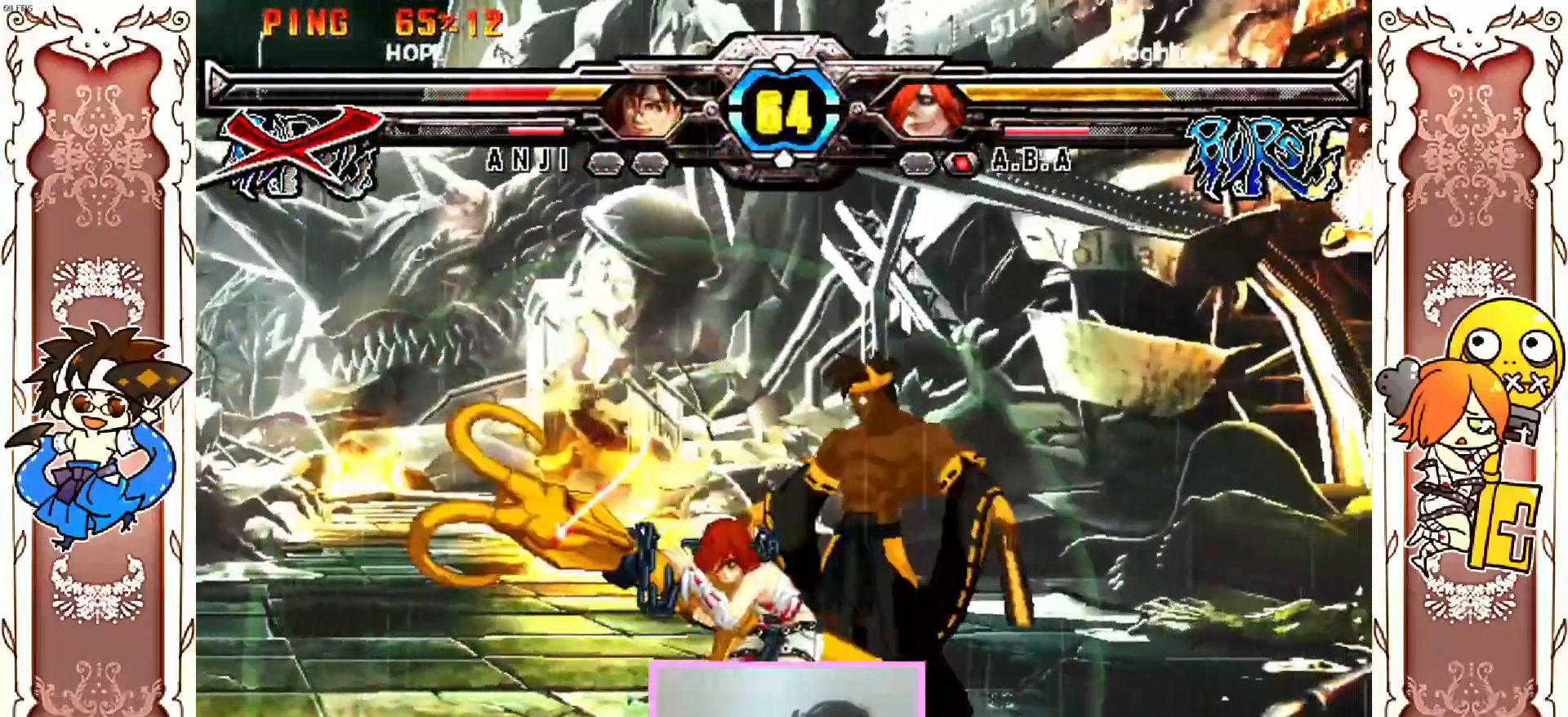
{"dt_ms": 500, "buttons": ["X"], "left_stick": "center", "events": [[67, "B", "up"], [150, "X", "down"], [217, "X", "up"], [350, "X", "down"]]}
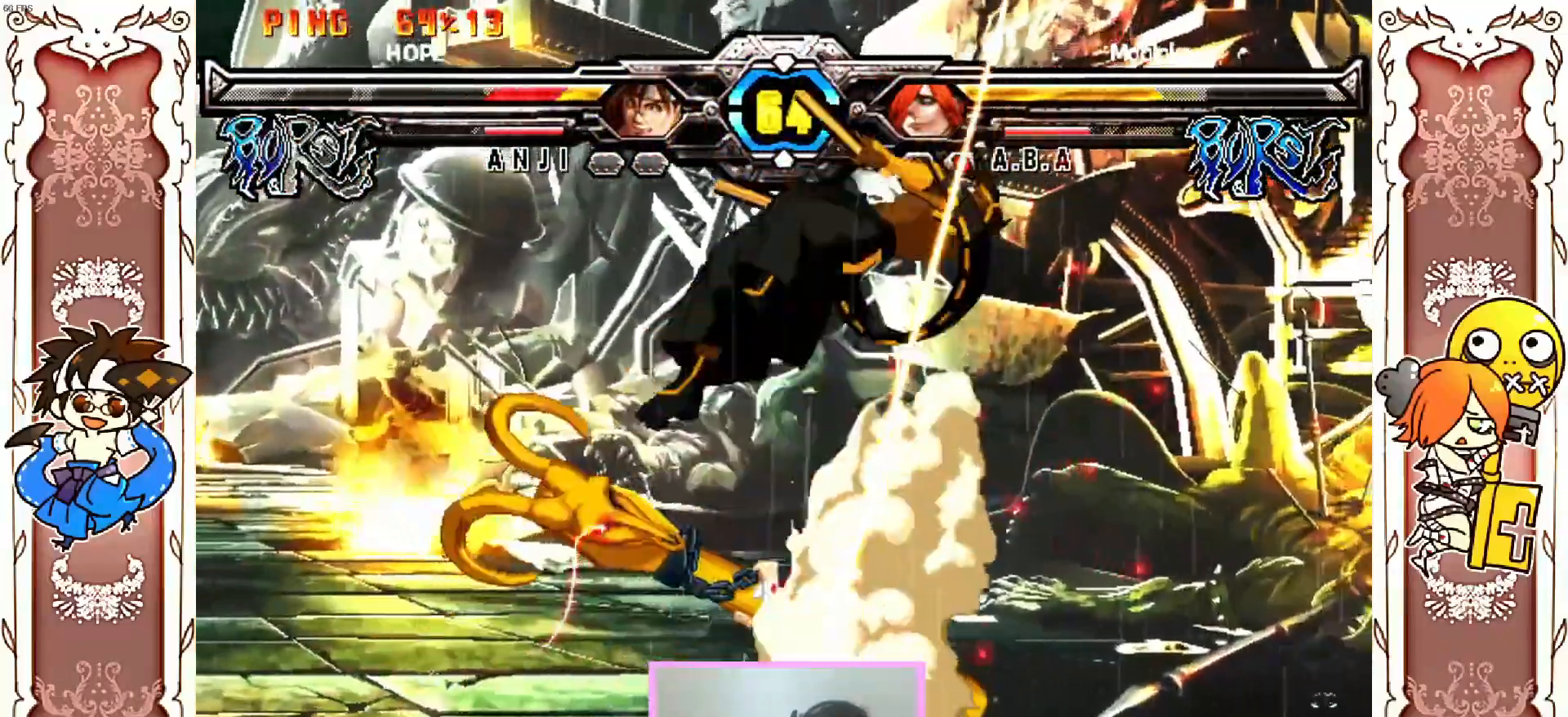
{"dt_ms": 500, "buttons": [], "left_stick": "center", "events": [[17, "X", "up"], [200, "X", "down"], [267, "X", "up"]]}
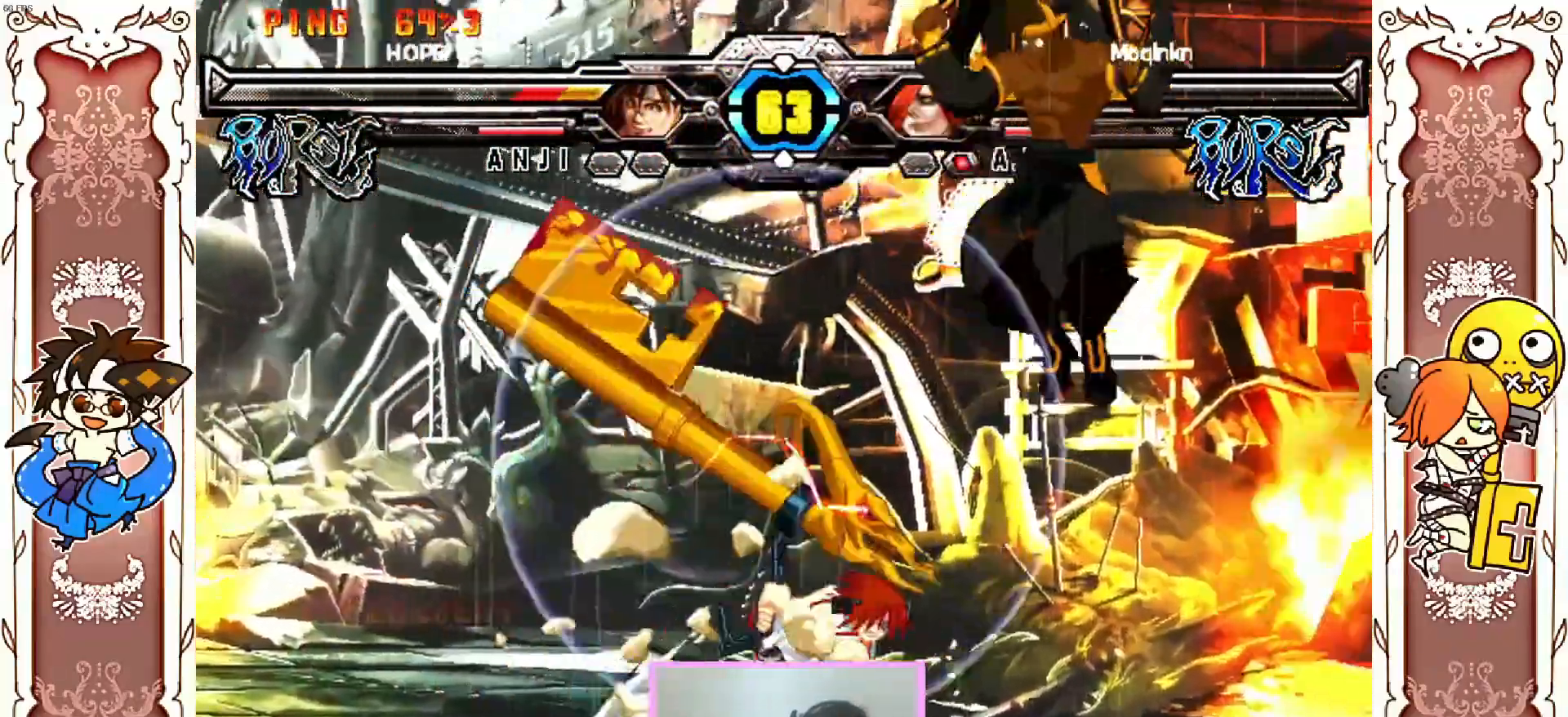
{"dt_ms": 500, "buttons": [], "left_stick": "center", "events": [[233, "X", "down"], [317, "X", "up"]]}
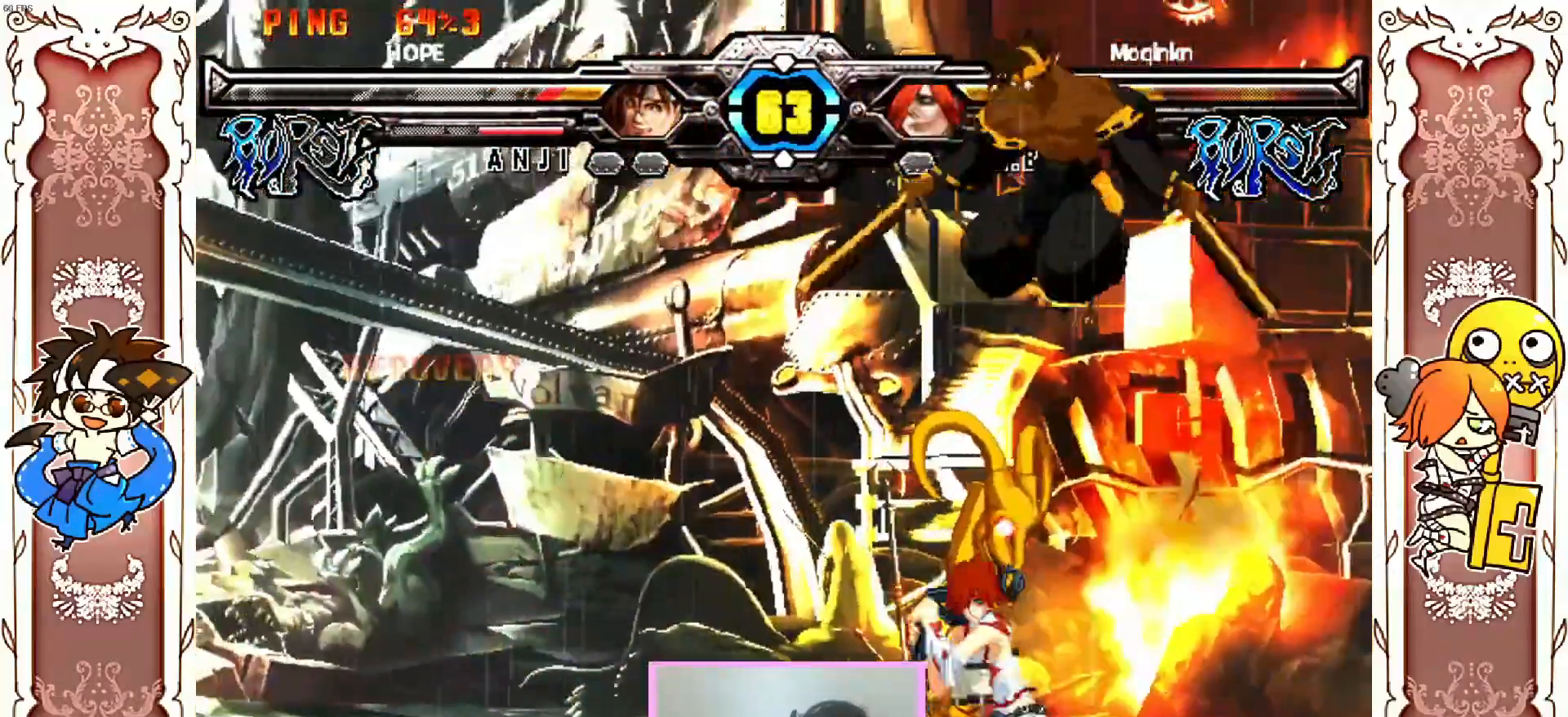
{"dt_ms": 500, "buttons": [], "left_stick": "center", "events": [[133, "X", "down"], [183, "X", "up"]]}
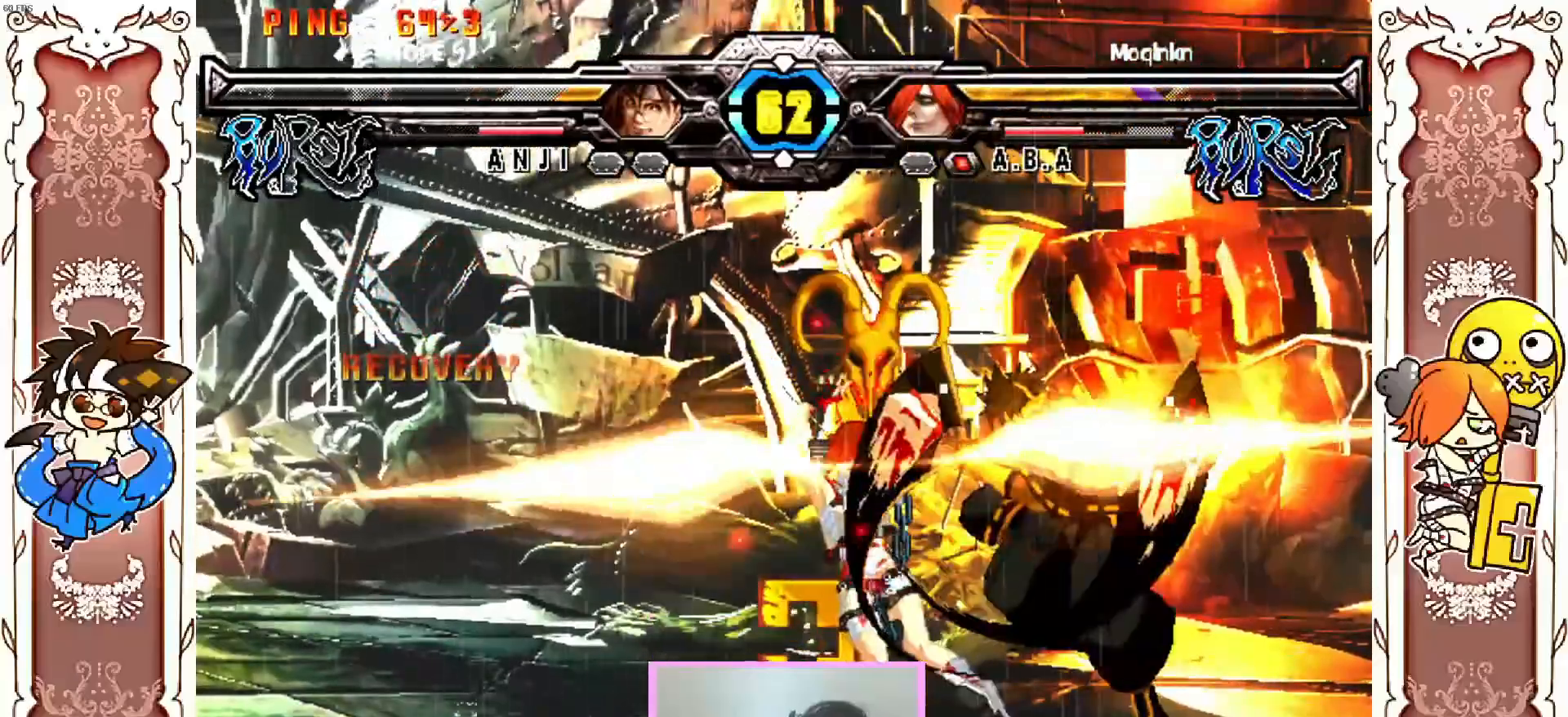
{"dt_ms": 500, "buttons": ["A", "X"], "left_stick": "center", "events": [[33, "Y", "down"], [83, "Y", "up"], [133, "Y", "down"], [183, "X", "down"], [183, "Y", "up"], [250, "X", "up"], [333, "X", "down"], [400, "Y", "down"], [433, "A", "down"], [433, "X", "up"], [450, "X", "down"], [483, "Y", "up"]]}
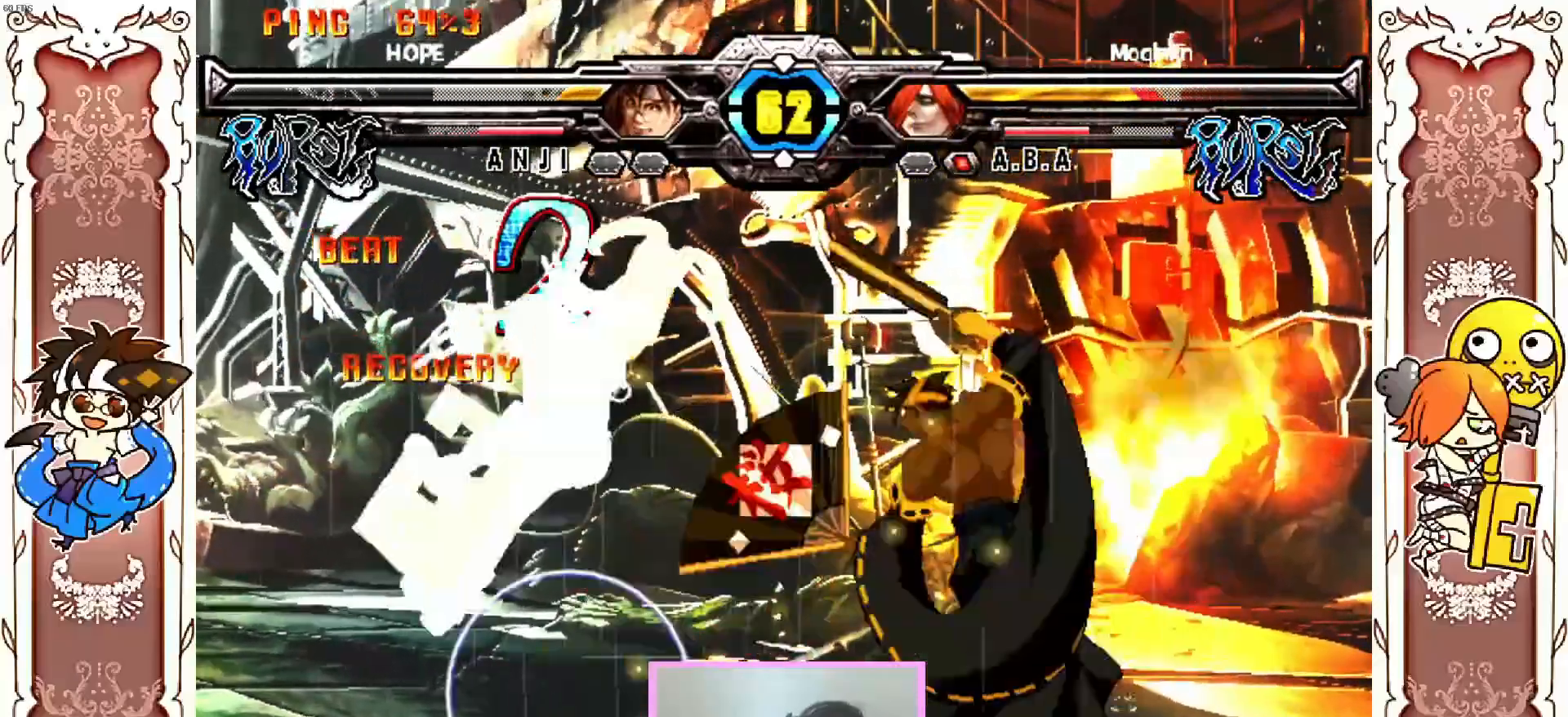
{"dt_ms": 1000, "buttons": [], "left_stick": "center"}
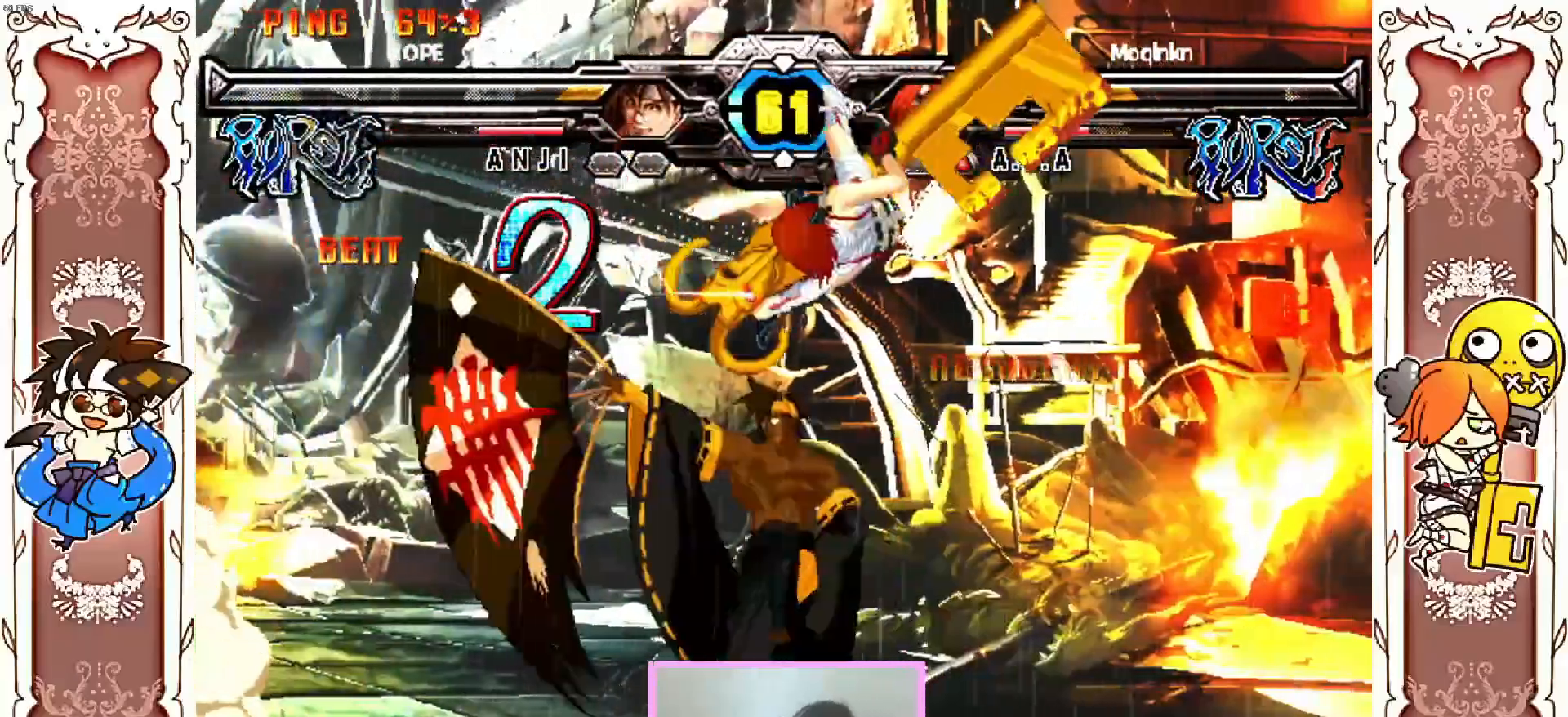
{"dt_ms": 500, "buttons": [], "left_stick": "center", "events": []}
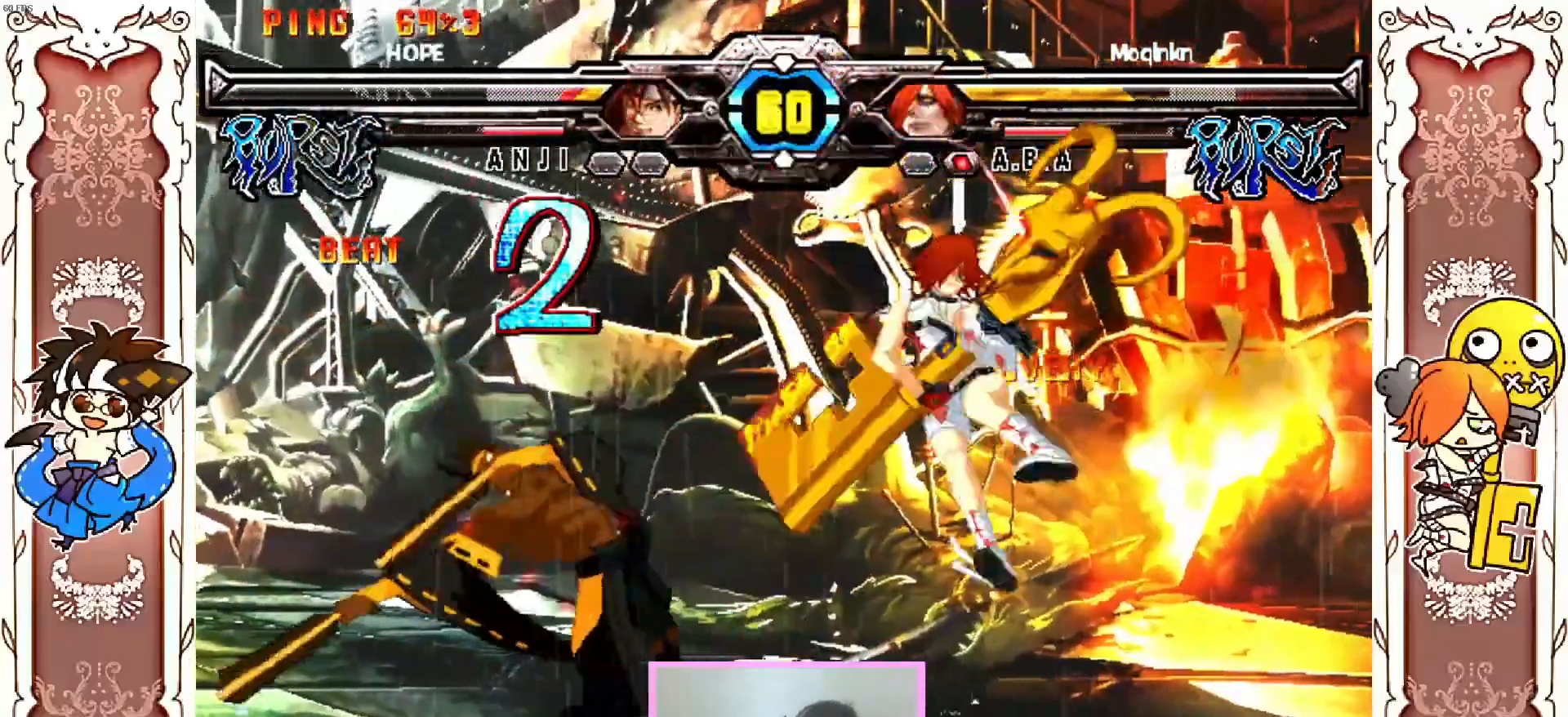
{"dt_ms": 500, "buttons": ["X"], "left_stick": "center", "events": [[233, "X", "down"], [300, "X", "up"], [483, "X", "down"]]}
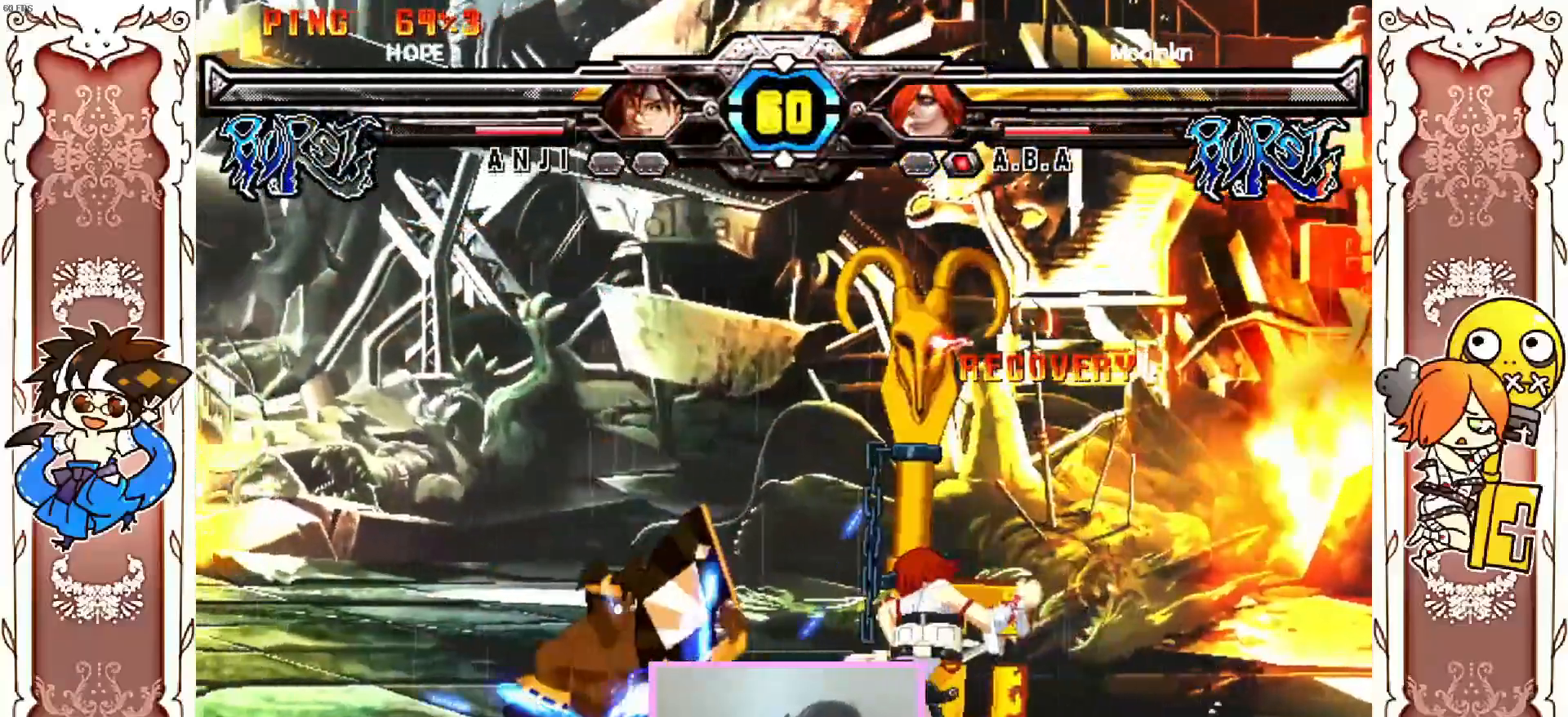
{"dt_ms": 500, "buttons": [], "left_stick": "center", "events": [[33, "X", "up"], [267, "R1", "down"], [450, "R1", "up"]]}
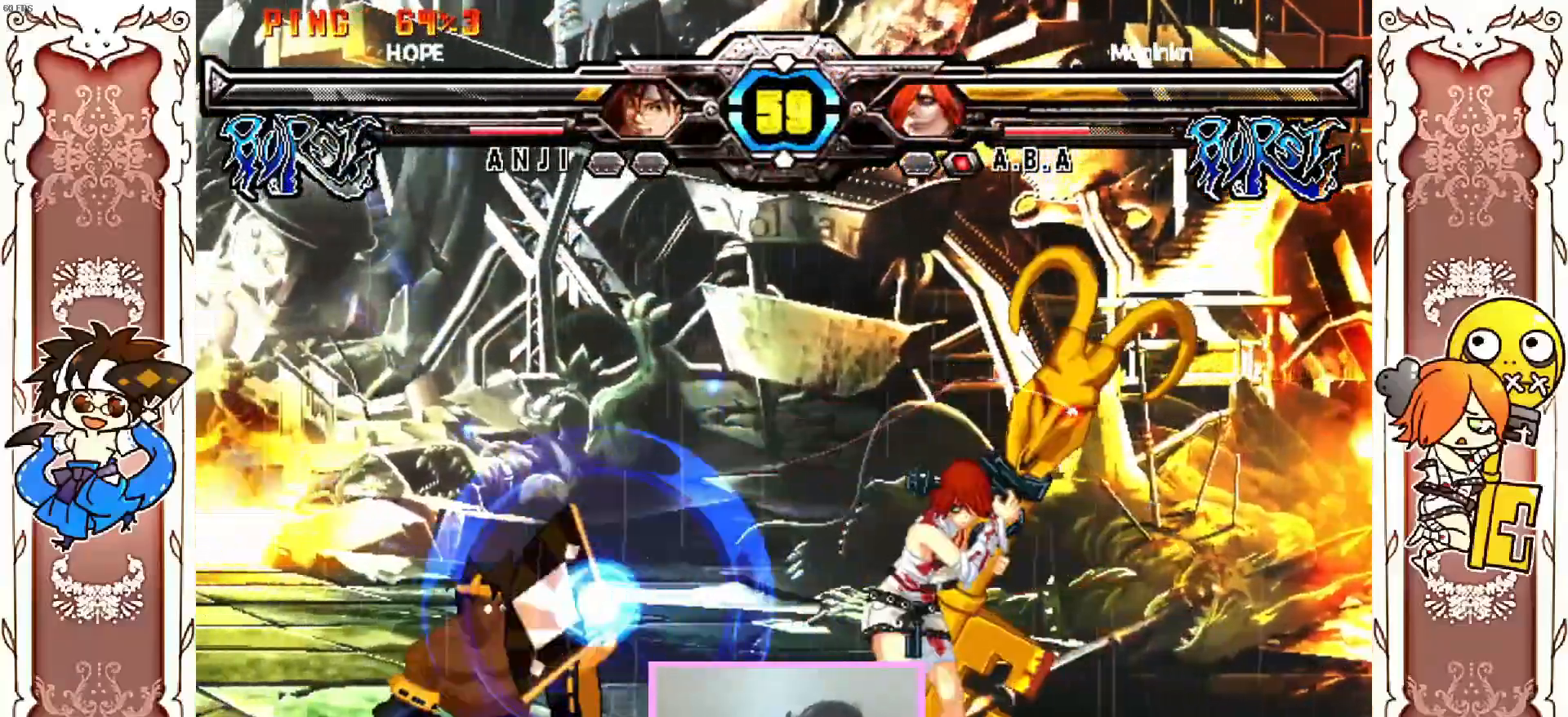
{"dt_ms": 500, "buttons": [], "left_stick": "center", "events": [[317, "Y", "down"], [450, "Y", "up"]]}
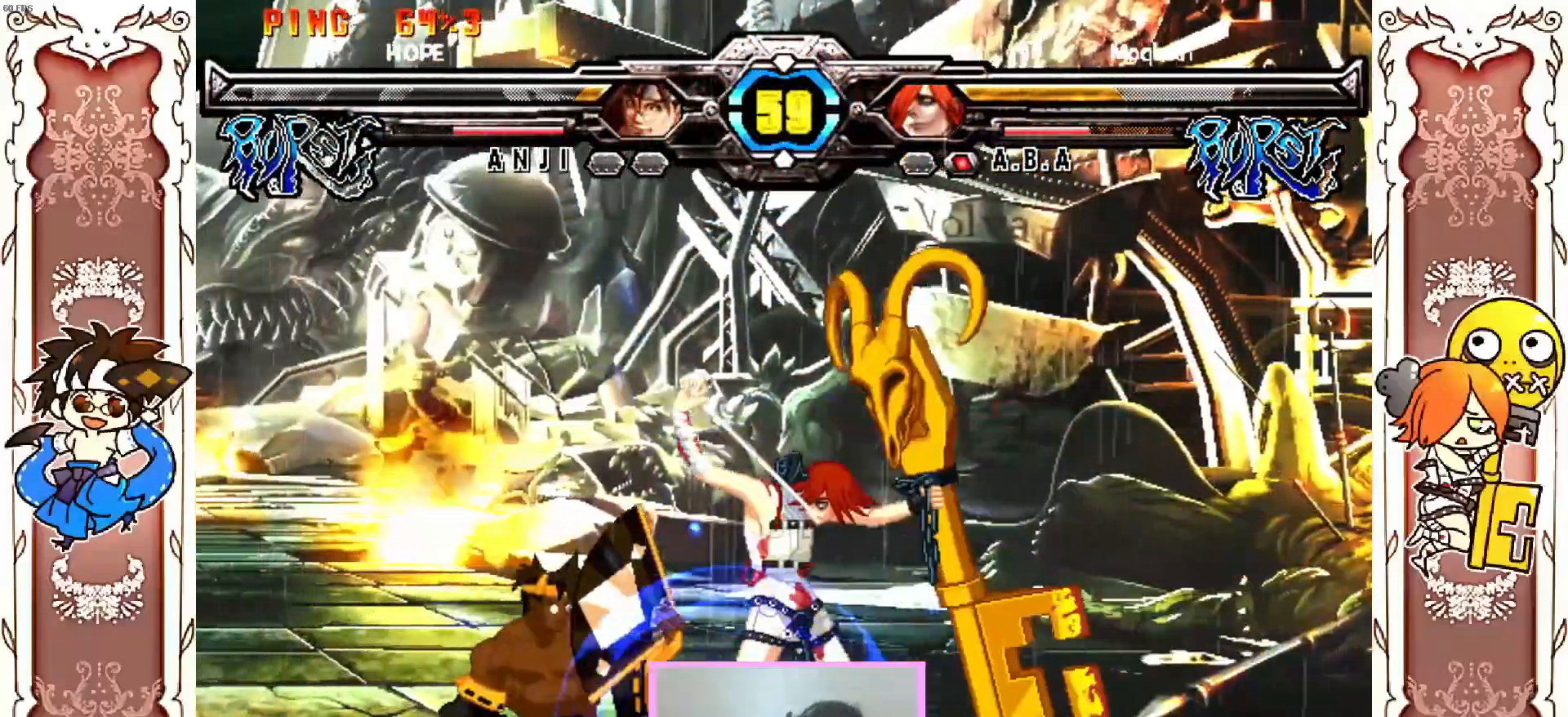
{"dt_ms": 500, "buttons": [], "left_stick": "center"}
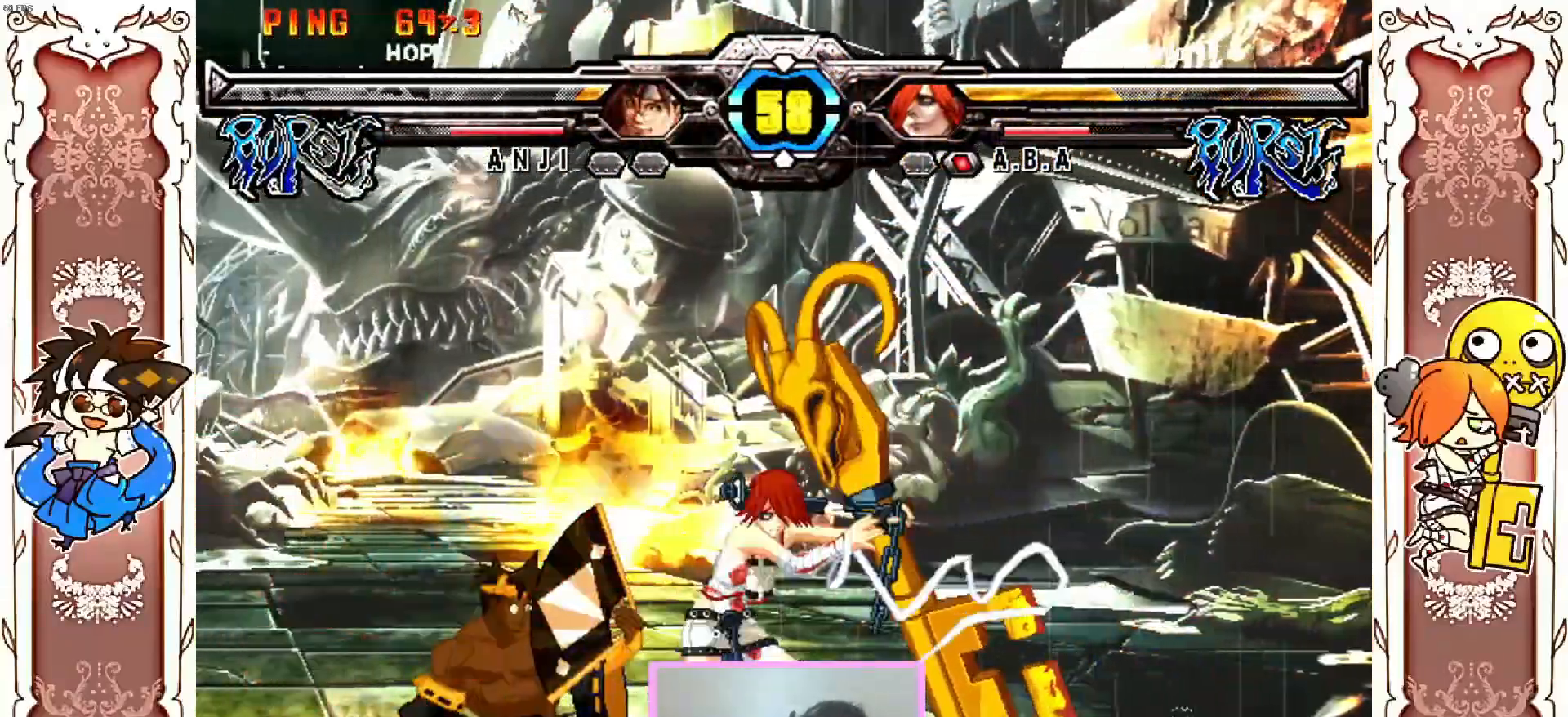
{"dt_ms": 500, "buttons": ["X"], "left_stick": "center", "events": [[83, "X", "down"], [133, "X", "up"], [433, "B", "down"], [433, "X", "down"], [500, "B", "up"]]}
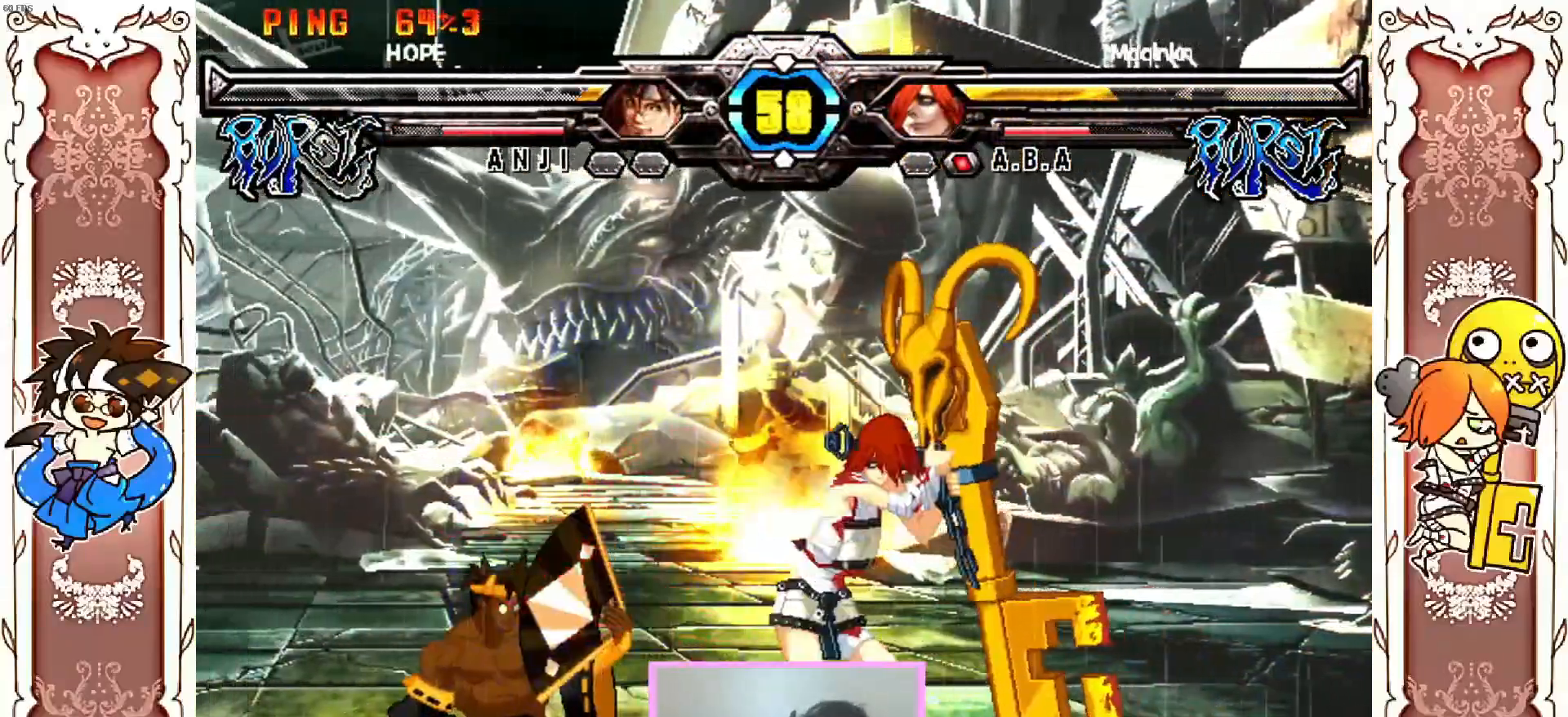
{"dt_ms": 500, "buttons": ["X"], "left_stick": "center"}